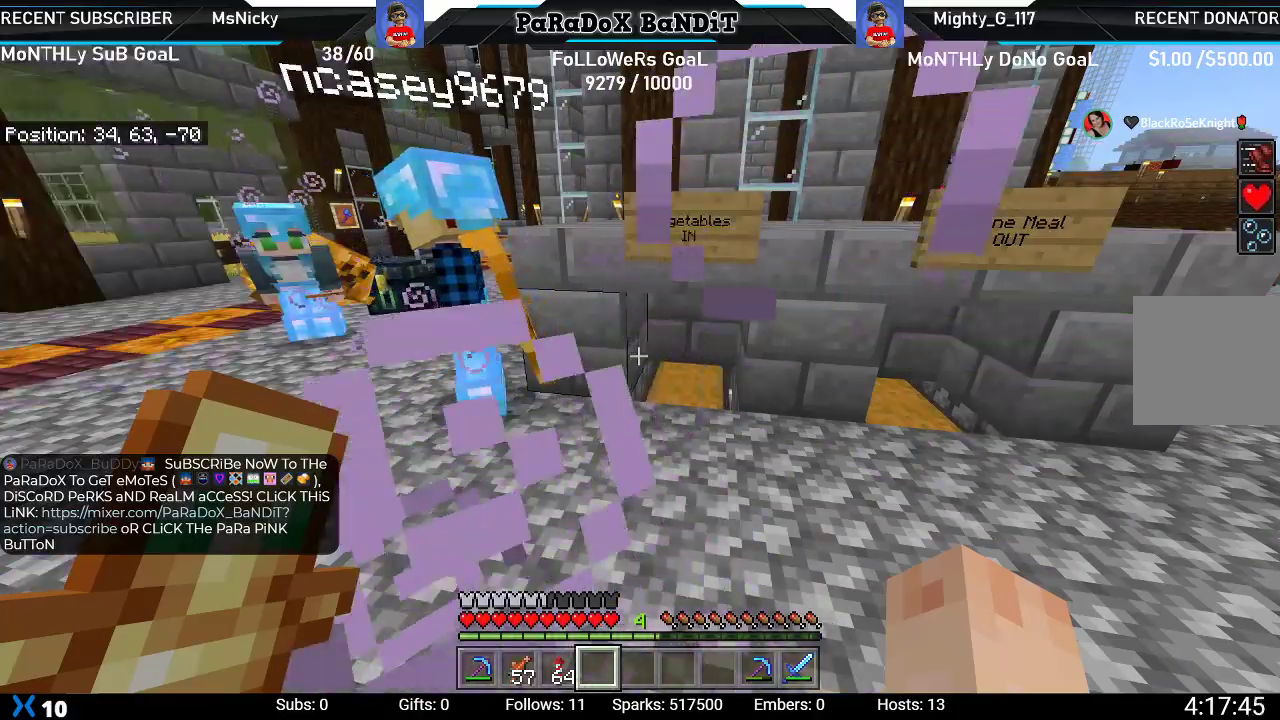
Gameplay with a controller (Xbox layout); each line is a JSON object with the inputs held at the frame after it. "events" lists button and stick changes between this image and that frame as [ms after this image, input, new state], when the widget could be followed in between.
{"buttons": ["L1"], "left_stick": "up-left", "right_stick": "center", "events": [[183, "left_stick", "up-left"], [467, "L1", "down"]]}
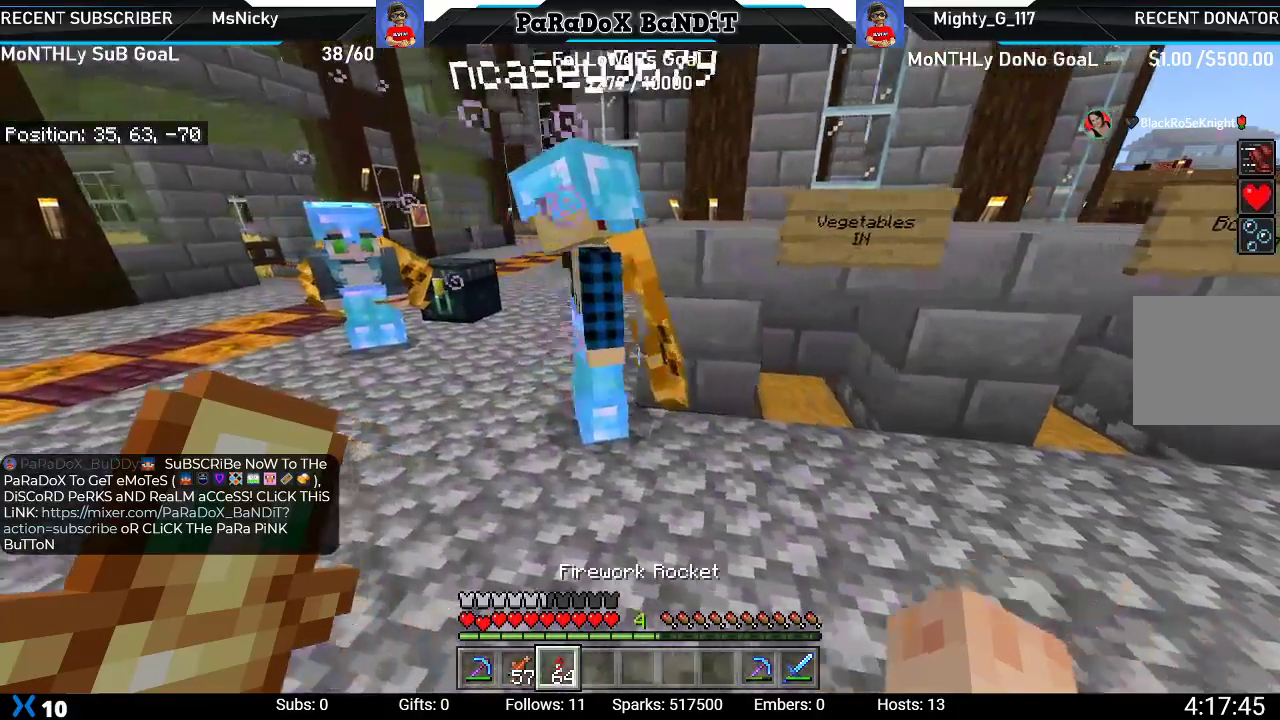
{"buttons": [], "left_stick": "up-left", "right_stick": "down-left", "events": [[33, "right_stick", "down-left"], [67, "L1", "up"], [167, "L1", "down"], [267, "L1", "up"], [350, "L1", "down"], [467, "L1", "up"]]}
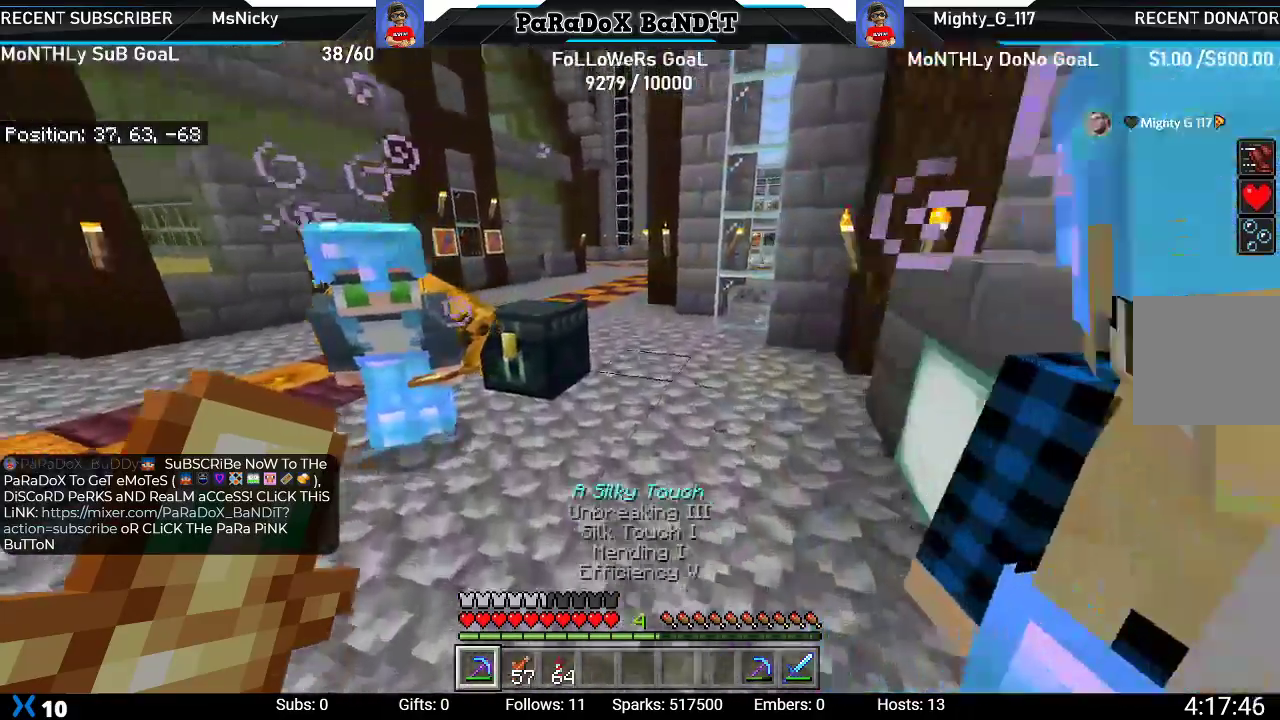
{"buttons": [], "left_stick": "down-left", "right_stick": "down-left", "events": [[167, "left_stick", "up"], [300, "left_stick", "center"], [483, "left_stick", "down-left"]]}
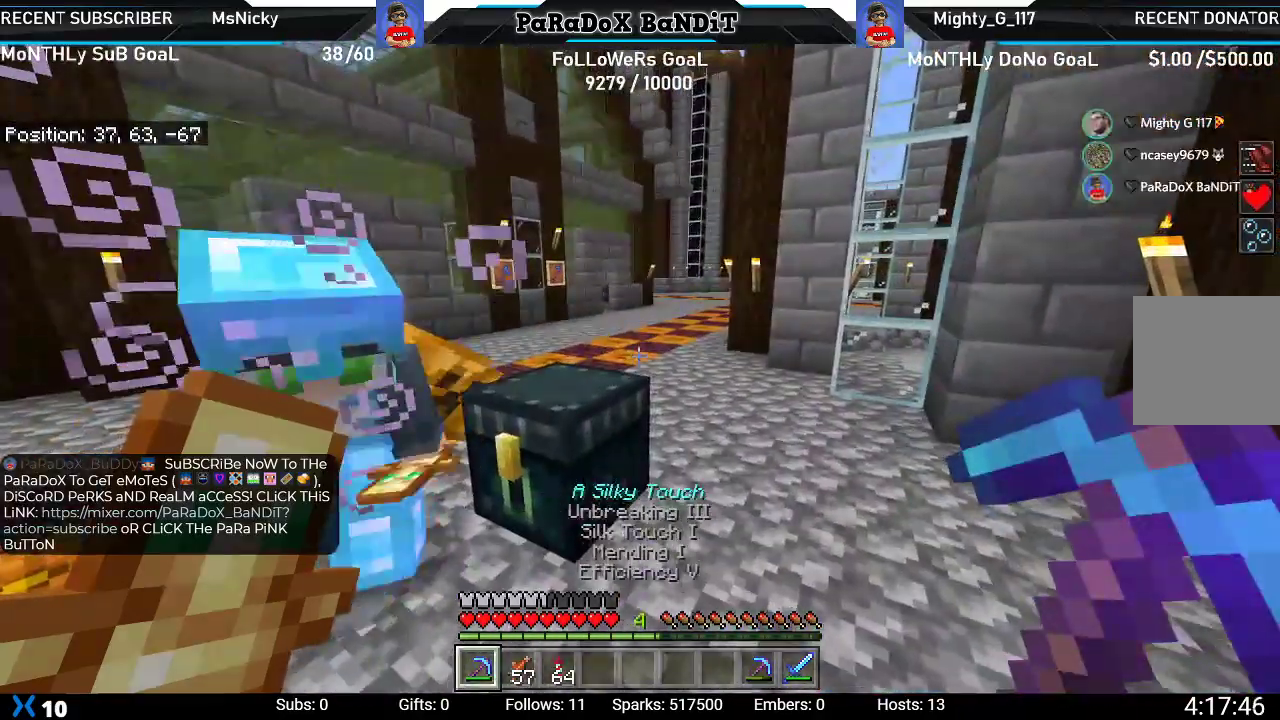
{"buttons": ["R2"], "left_stick": "center", "right_stick": "center", "events": [[233, "right_stick", "center"], [300, "left_stick", "center"], [367, "R2", "down"]]}
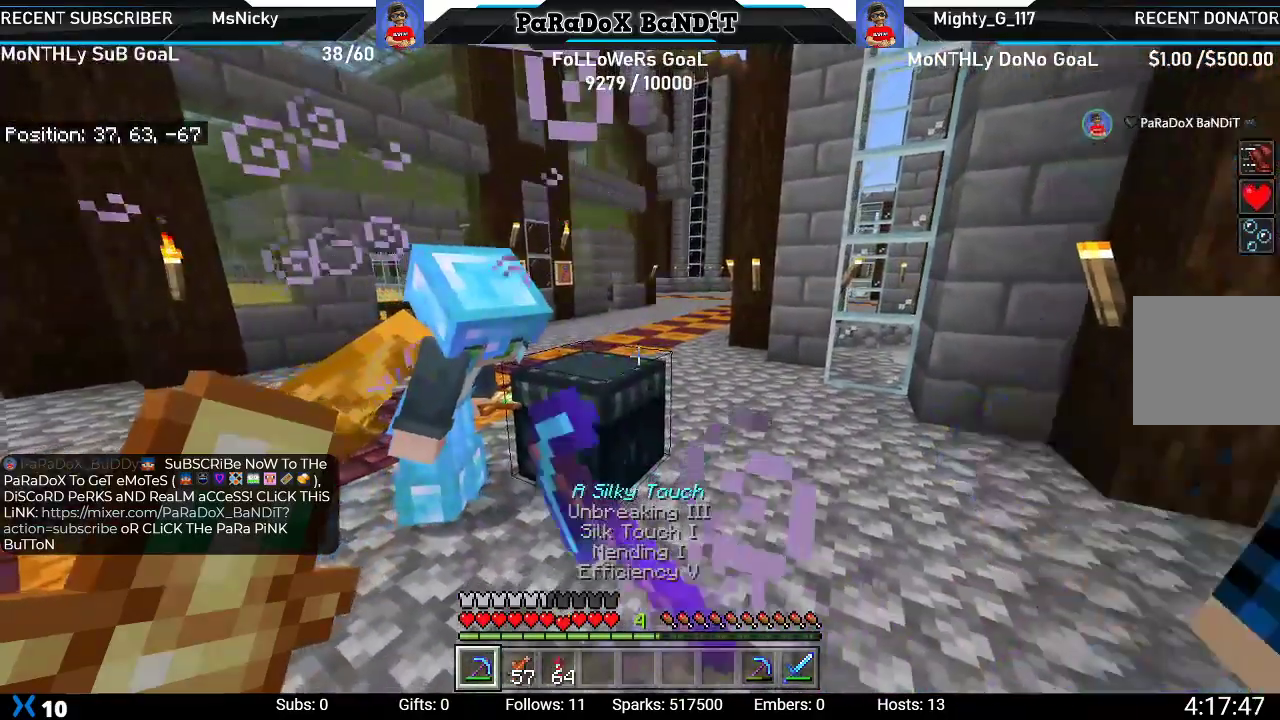
{"buttons": ["R2"], "left_stick": "center", "right_stick": "center", "events": []}
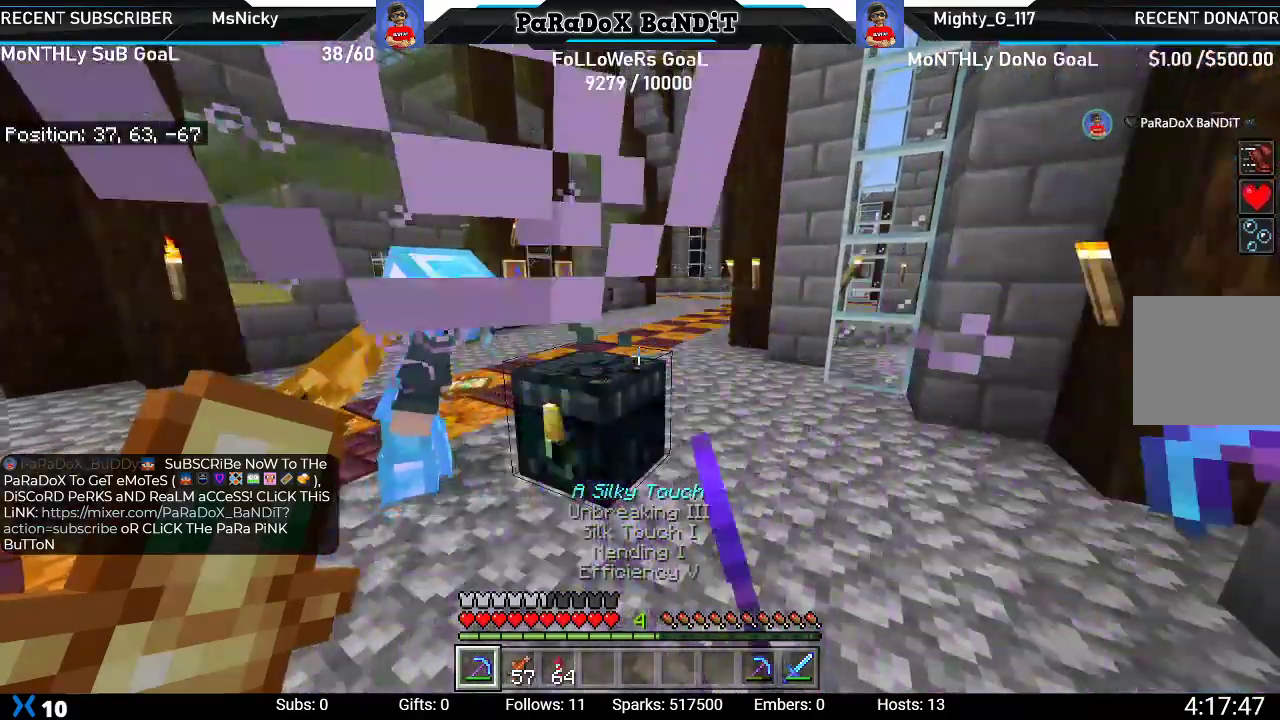
{"buttons": [], "left_stick": "center", "right_stick": "center", "events": [[450, "R2", "up"]]}